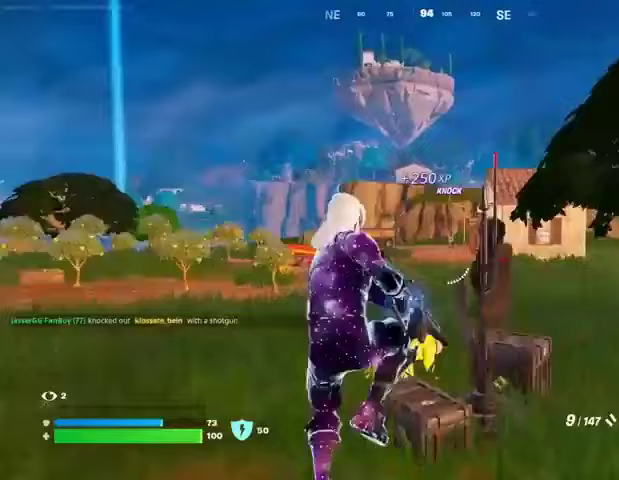
Gameplay with a controller (PlayStation layout); each line is a JSON object with the inputs held at the frame after it. "events" lists button and stick changes between this image and that frame as [ms after this image, input, new state], when the widget could be followed in between.
{"buttons": [], "left_stick": "left", "right_stick": "center", "events": [[100, "L1", "down"], [100, "left_stick", "left"], [200, "L1", "up"]]}
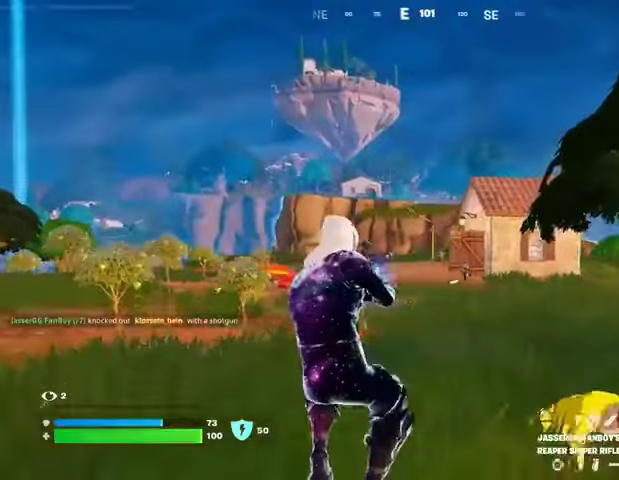
{"buttons": [], "left_stick": "up-left", "right_stick": "center", "events": [[33, "left_stick", "up-left"], [167, "L3", "down"], [267, "L3", "up"]]}
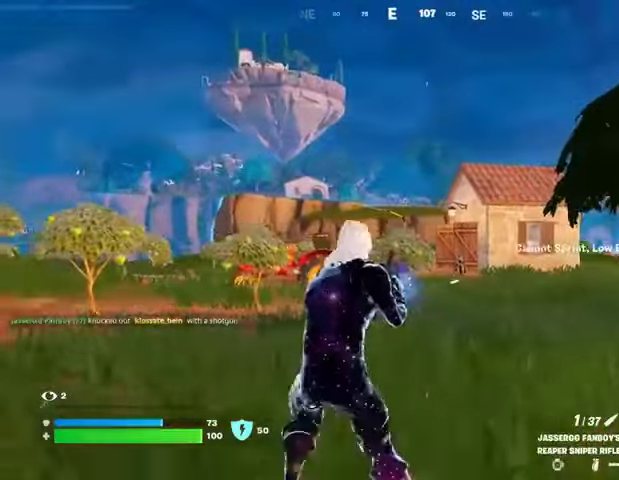
{"buttons": [], "left_stick": "up-right", "right_stick": "center", "events": [[167, "L1", "down"], [167, "left_stick", "right"], [267, "L1", "up"], [367, "right_stick", "up"], [433, "CROSS", "down"], [433, "right_stick", "center"], [467, "left_stick", "up-right"], [500, "CROSS", "up"]]}
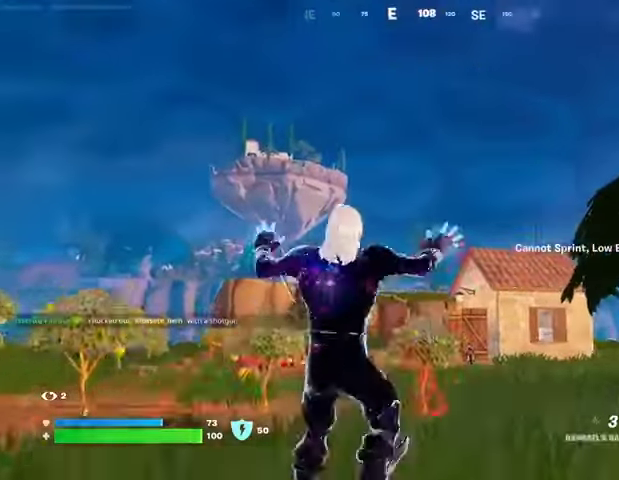
{"buttons": [], "left_stick": "up-left", "right_stick": "center", "events": [[100, "L2", "down"], [100, "left_stick", "up"], [100, "right_stick", "up-right"], [200, "L2", "up"], [200, "right_stick", "center"], [333, "left_stick", "up-left"]]}
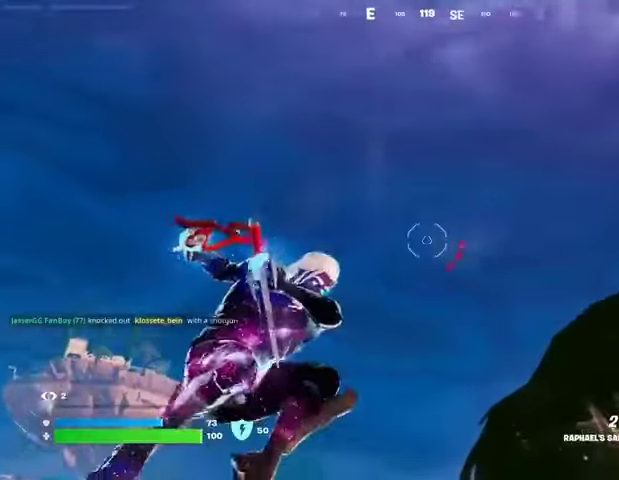
{"buttons": [], "left_stick": "up-left", "right_stick": "center", "events": [[33, "right_stick", "down-left"], [367, "right_stick", "center"]]}
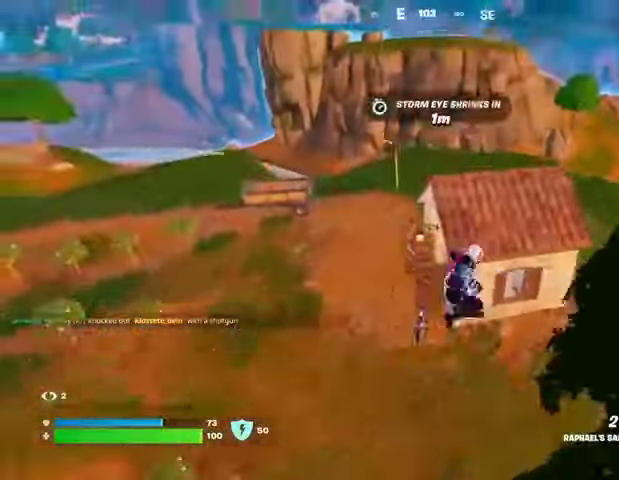
{"buttons": ["R3"], "left_stick": "up-right", "right_stick": "down-left", "events": [[267, "left_stick", "up"], [333, "R1", "down"], [433, "R1", "up"], [433, "R3", "down"], [433, "left_stick", "up-right"], [433, "right_stick", "down-left"]]}
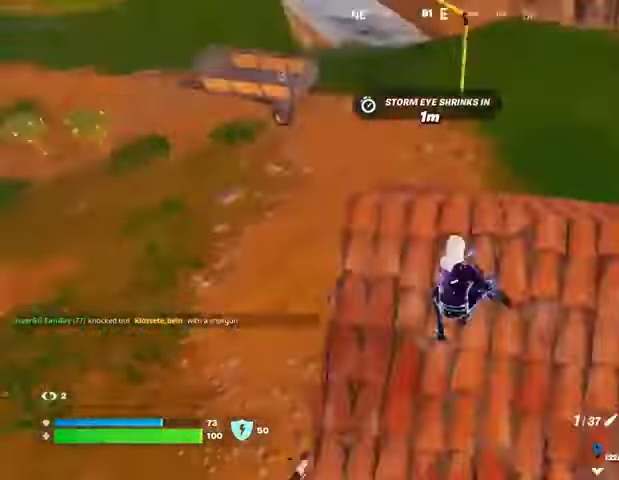
{"buttons": [], "left_stick": "right", "right_stick": "up-left", "events": [[33, "R3", "up"], [133, "right_stick", "center"], [200, "right_stick", "left"], [300, "left_stick", "right"], [400, "right_stick", "up-left"]]}
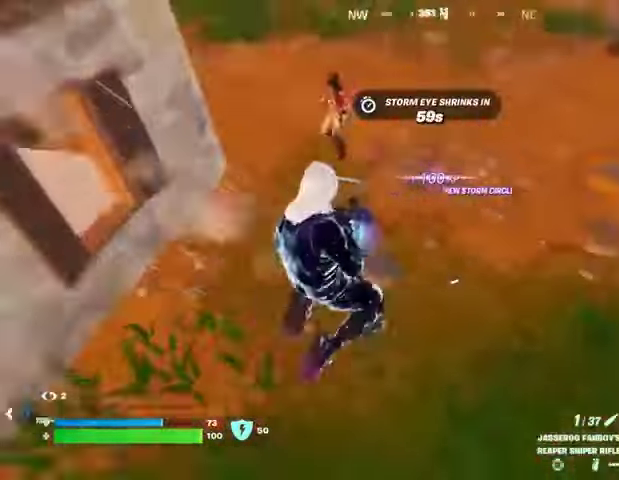
{"buttons": ["L2"], "left_stick": "right", "right_stick": "center", "events": [[67, "left_stick", "down-right"], [267, "left_stick", "right"], [333, "right_stick", "center"], [400, "L2", "down"]]}
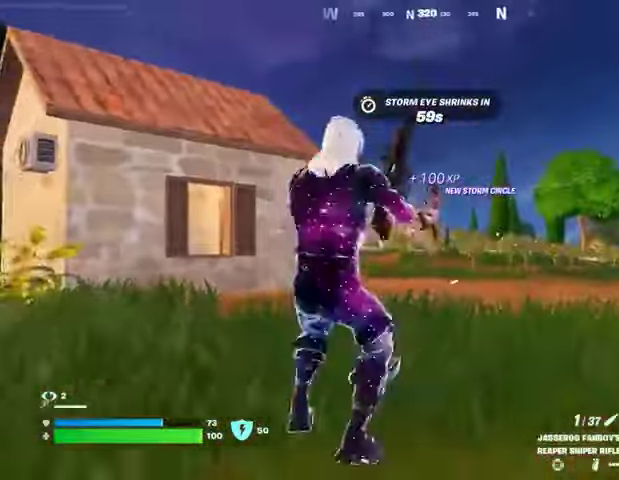
{"buttons": ["R2", "L3"], "left_stick": "up-right", "right_stick": "up-right", "events": [[67, "right_stick", "up"], [200, "right_stick", "center"], [267, "right_stick", "right"], [333, "right_stick", "up-right"], [367, "L2", "up"], [400, "left_stick", "up-right"], [500, "L3", "down"], [500, "R2", "down"]]}
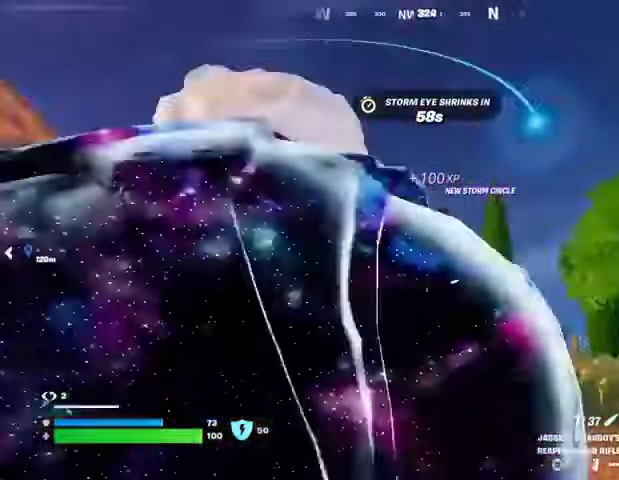
{"buttons": [], "left_stick": "up-left", "right_stick": "down-right", "events": [[67, "L3", "up"], [67, "R2", "up"], [67, "left_stick", "up-left"], [67, "right_stick", "down"], [133, "right_stick", "left"], [500, "right_stick", "down-right"]]}
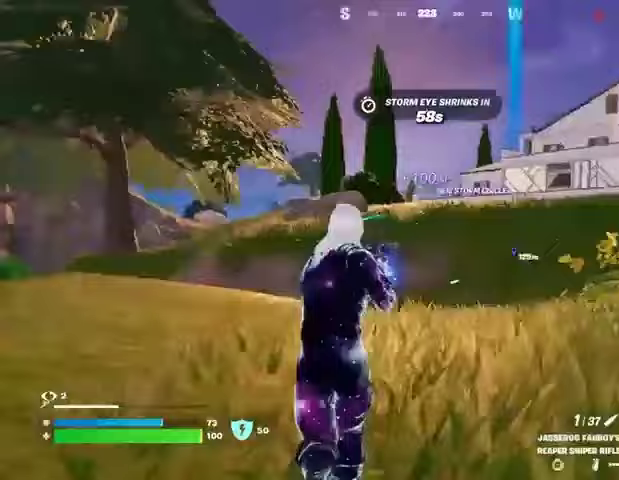
{"buttons": [], "left_stick": "down-right", "right_stick": "right", "events": [[33, "right_stick", "right"], [267, "left_stick", "down-left"], [467, "left_stick", "down-right"]]}
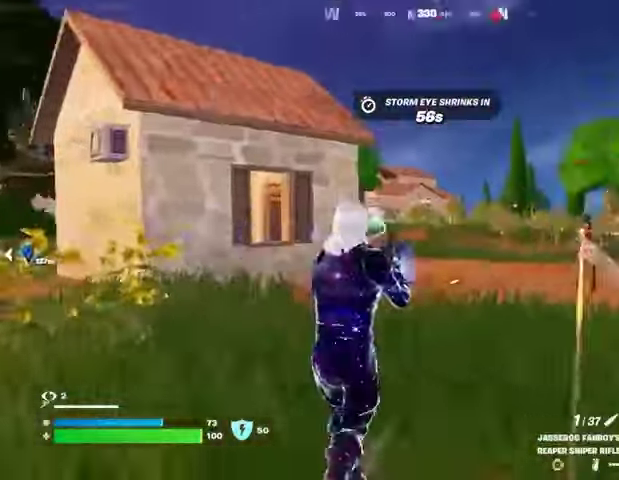
{"buttons": ["L2", "R2"], "left_stick": "left", "right_stick": "up-left", "events": [[33, "L2", "down"], [167, "right_stick", "center"], [400, "left_stick", "down-left"], [400, "right_stick", "up-left"], [500, "R2", "down"], [500, "left_stick", "left"]]}
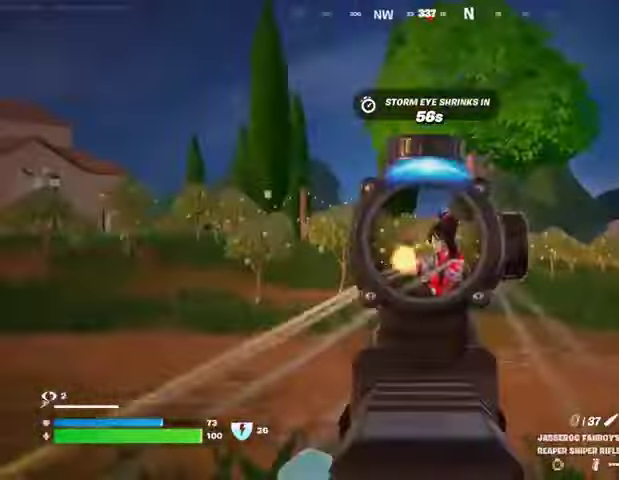
{"buttons": [], "left_stick": "up-left", "right_stick": "center", "events": [[33, "L2", "up"], [33, "right_stick", "down-right"], [67, "L3", "down"], [67, "R2", "up"], [67, "left_stick", "up-left"], [133, "right_stick", "left"], [200, "L3", "up"], [233, "L1", "down"], [333, "L1", "up"], [400, "right_stick", "center"]]}
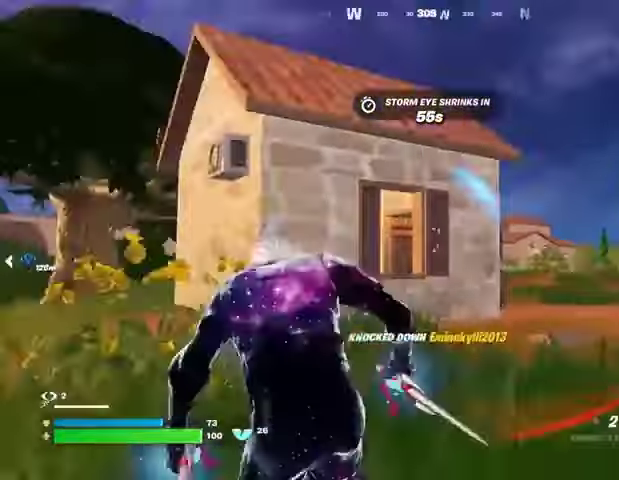
{"buttons": ["R1"], "left_stick": "up-right", "right_stick": "left", "events": [[33, "right_stick", "right"], [100, "left_stick", "up-right"], [267, "right_stick", "center"], [467, "R1", "down"], [467, "right_stick", "left"]]}
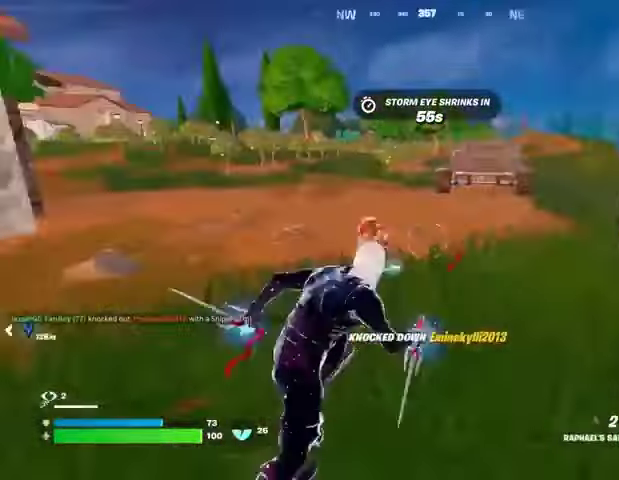
{"buttons": [], "left_stick": "up-right", "right_stick": "center", "events": [[33, "R1", "up"], [33, "left_stick", "up-left"], [133, "R1", "down"], [167, "R1", "up"], [167, "right_stick", "center"], [267, "left_stick", "up-right"]]}
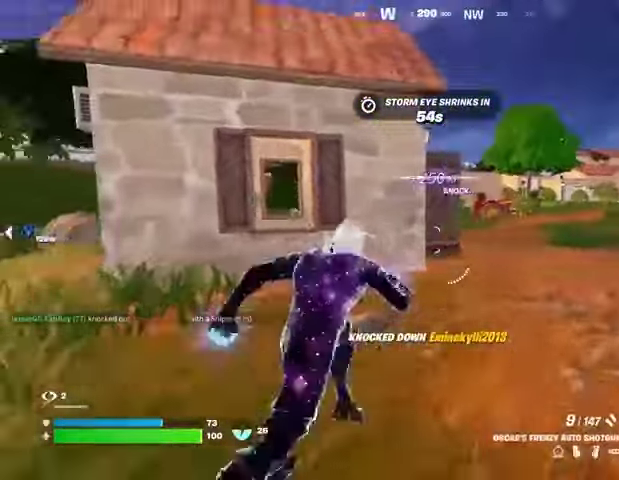
{"buttons": [], "left_stick": "down", "right_stick": "right", "events": [[33, "left_stick", "up"], [400, "left_stick", "left"], [400, "right_stick", "right"], [500, "left_stick", "down"]]}
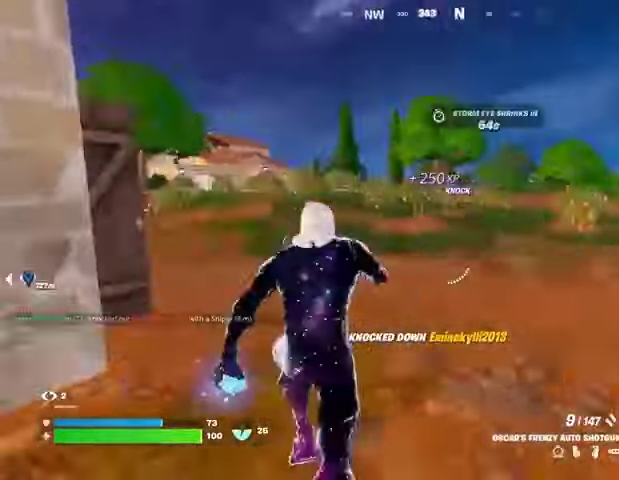
{"buttons": [], "left_stick": "up", "right_stick": "center", "events": [[167, "left_stick", "right"], [200, "right_stick", "center"], [400, "left_stick", "up-right"], [500, "left_stick", "up"]]}
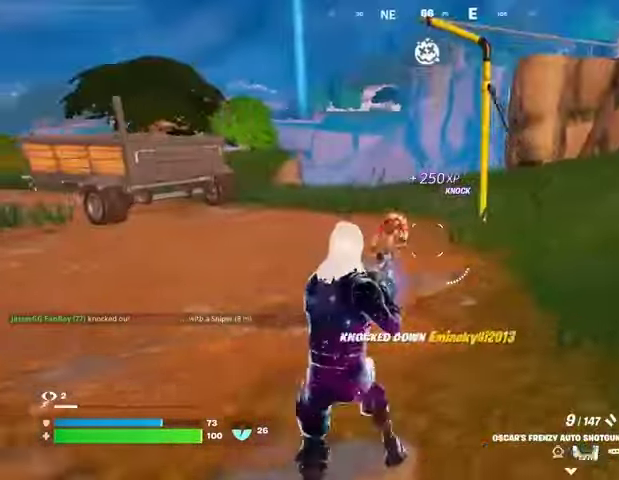
{"buttons": [], "left_stick": "up", "right_stick": "center", "events": [[33, "right_stick", "left"], [100, "R2", "down"], [100, "right_stick", "center"], [167, "R2", "up"], [467, "R2", "down"], [500, "R2", "up"]]}
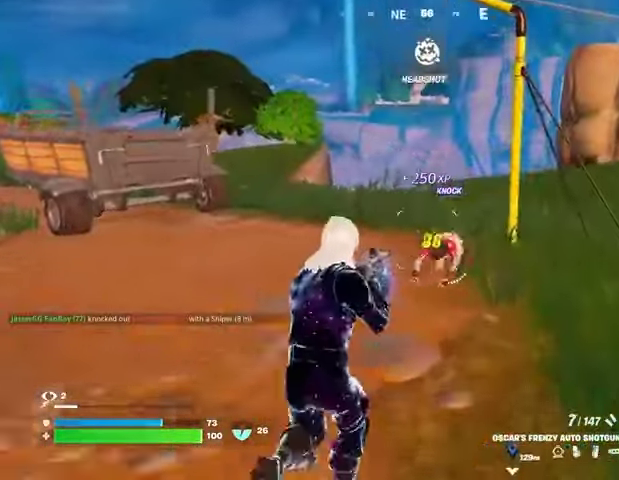
{"buttons": ["TRIANGLE"], "left_stick": "up", "right_stick": "center", "events": [[367, "left_stick", "up-left"], [467, "left_stick", "up"], [500, "TRIANGLE", "down"]]}
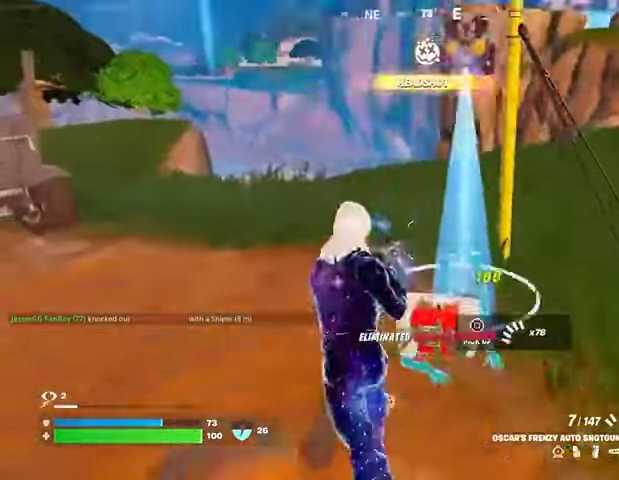
{"buttons": ["L1"], "left_stick": "up", "right_stick": "left", "events": [[67, "TRIANGLE", "up"], [67, "left_stick", "up-right"], [167, "L3", "down"], [200, "right_stick", "left"], [233, "L3", "up"], [233, "left_stick", "up"], [400, "R1", "down"], [500, "L1", "down"], [500, "R1", "up"]]}
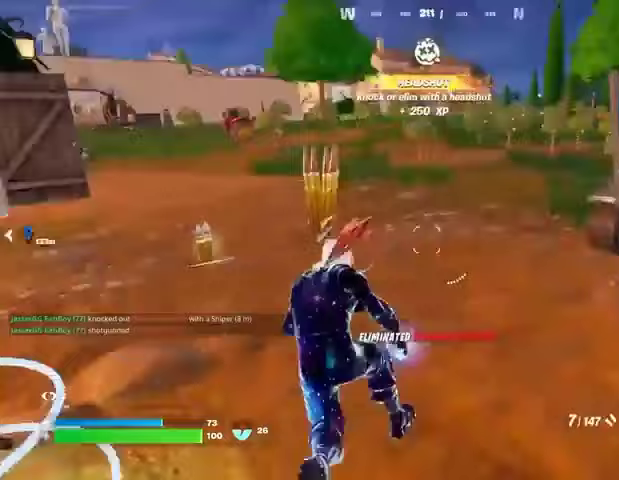
{"buttons": [], "left_stick": "up", "right_stick": "center", "events": [[67, "L1", "up"], [67, "right_stick", "center"], [133, "CROSS", "down"], [167, "L1", "down"], [233, "CROSS", "up"], [233, "L1", "up"]]}
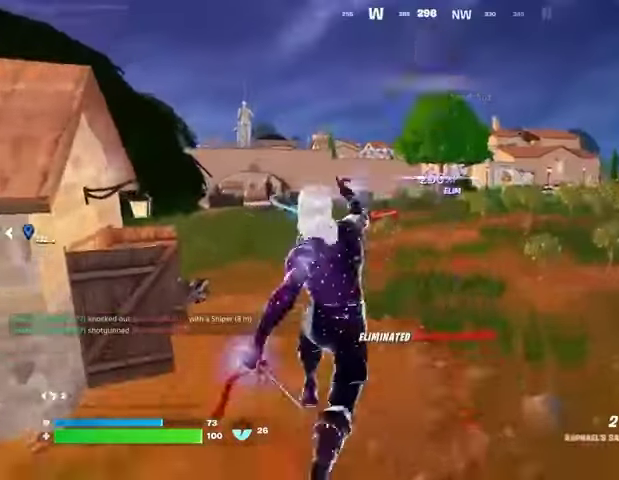
{"buttons": [], "left_stick": "up", "right_stick": "center", "events": []}
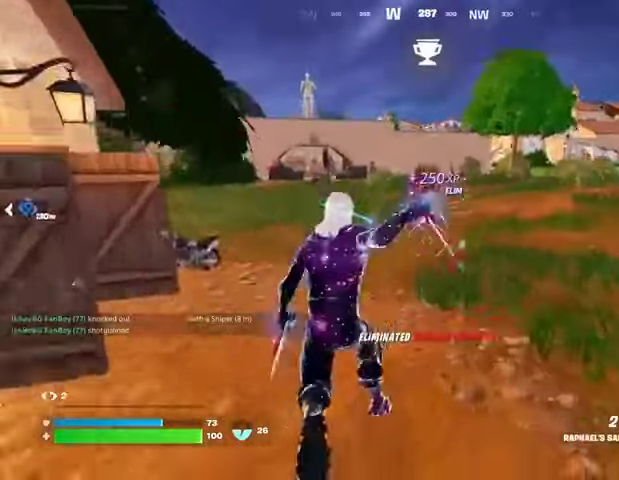
{"buttons": [], "left_stick": "up-right", "right_stick": "center", "events": [[233, "right_stick", "left"], [267, "left_stick", "up-right"], [467, "right_stick", "center"]]}
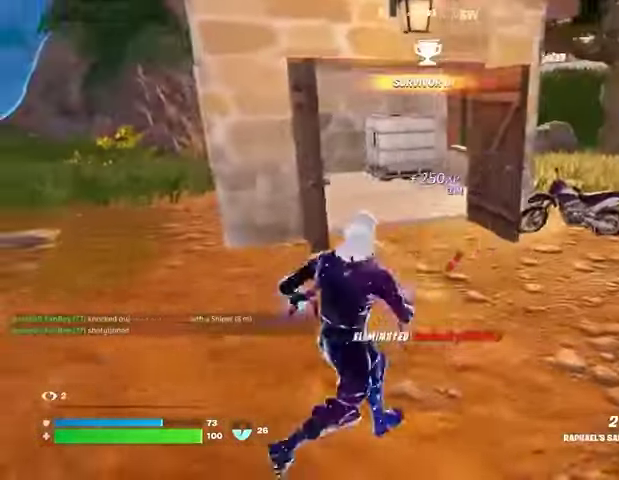
{"buttons": ["CROSS"], "left_stick": "up-left", "right_stick": "center", "events": [[233, "right_stick", "right"], [267, "left_stick", "up"], [367, "left_stick", "up-left"], [467, "right_stick", "center"], [500, "CROSS", "down"]]}
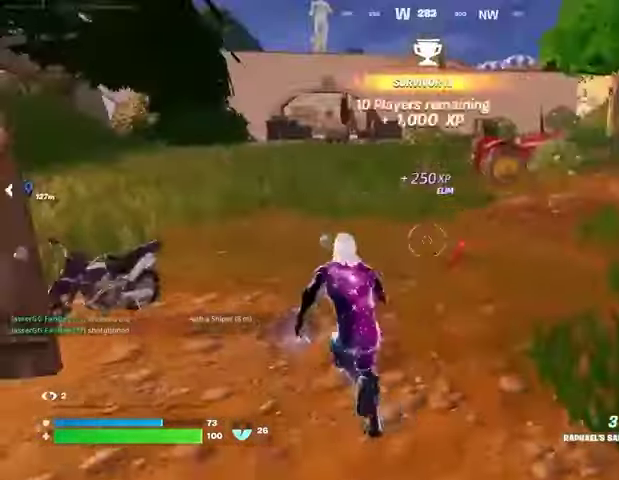
{"buttons": [], "left_stick": "right", "right_stick": "left", "events": [[100, "CROSS", "up"], [200, "left_stick", "up"], [400, "left_stick", "up-right"], [400, "right_stick", "left"], [500, "left_stick", "right"]]}
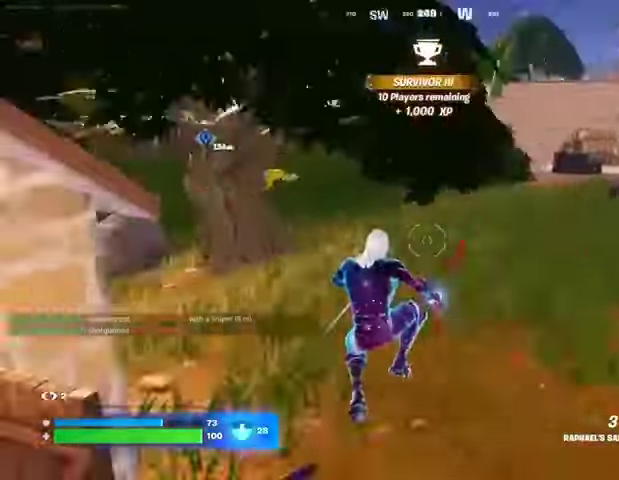
{"buttons": [], "left_stick": "down-left", "right_stick": "center", "events": [[200, "right_stick", "center"], [300, "left_stick", "down"], [367, "right_stick", "left"], [433, "left_stick", "down-left"], [433, "right_stick", "center"]]}
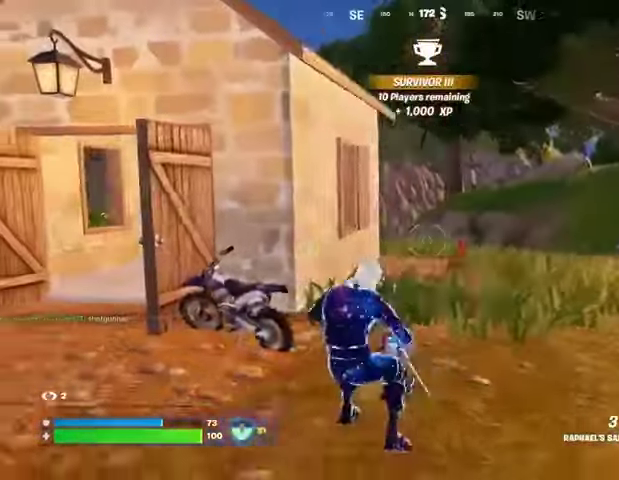
{"buttons": [], "left_stick": "left", "right_stick": "center", "events": [[33, "left_stick", "left"], [167, "R1", "down"], [267, "R1", "up"]]}
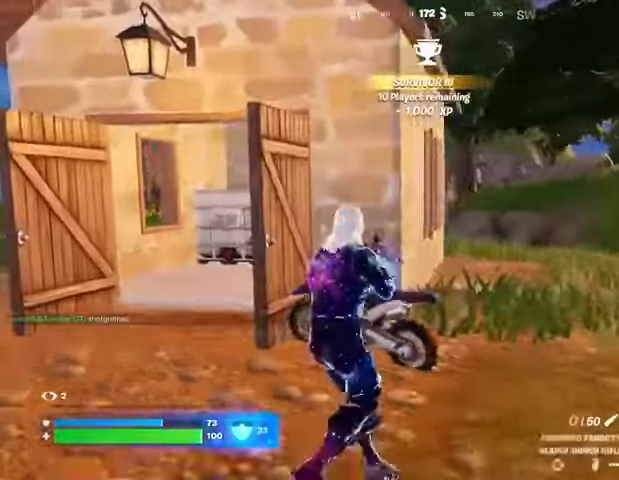
{"buttons": [], "left_stick": "left", "right_stick": "center", "events": []}
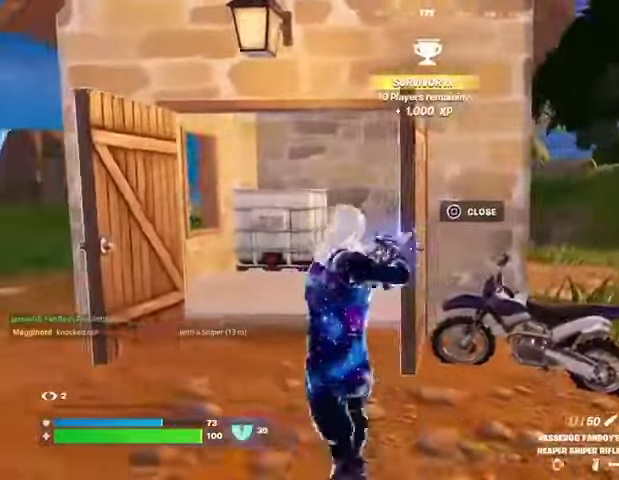
{"buttons": [], "left_stick": "down-left", "right_stick": "center", "events": [[267, "right_stick", "right"], [367, "right_stick", "center"], [433, "left_stick", "down-left"]]}
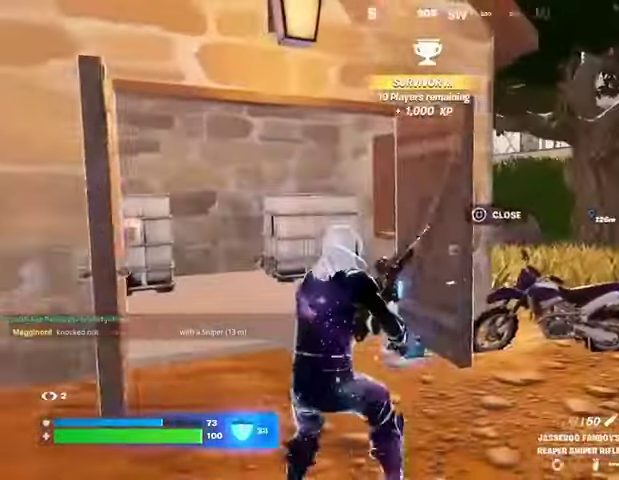
{"buttons": [], "left_stick": "right", "right_stick": "right", "events": [[167, "left_stick", "down"], [433, "right_stick", "right"], [500, "left_stick", "right"]]}